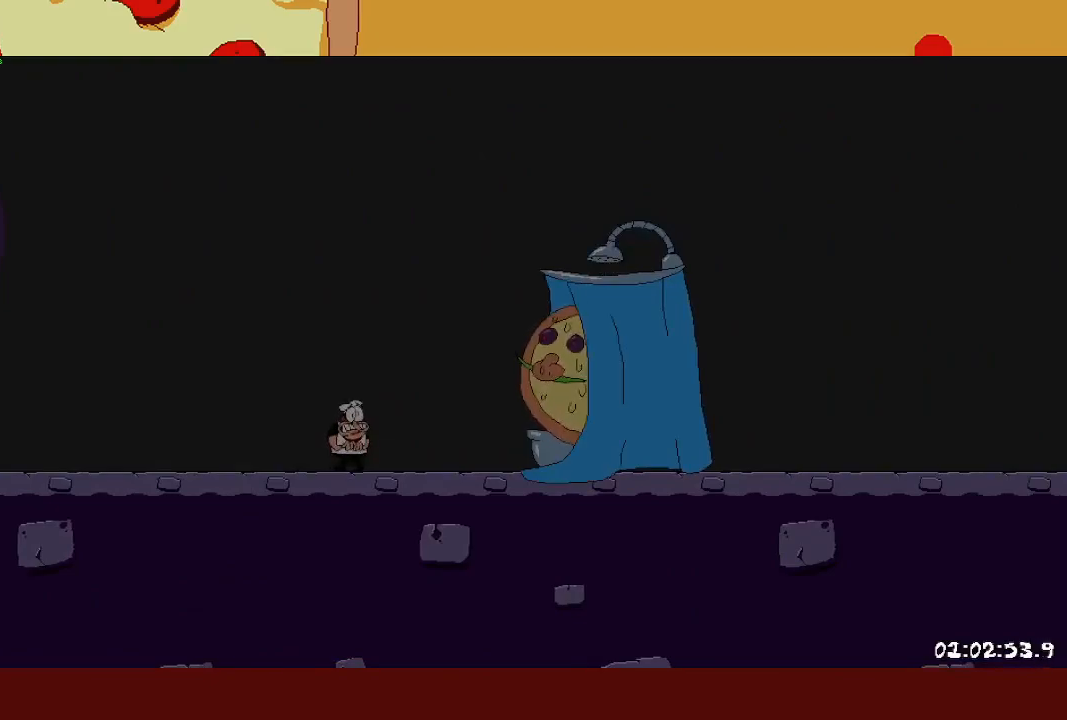
Gameplay with a controller (PlayStation layout); each line is a JSON object with the inputs held at the frame after it. "events" lists button and stick changes between this image and that frame as [ms after this image, input, new state], when the widget could be followed in between. Not read: right_stick.
{"buttons": ["R2"], "left_stick": "right", "events": []}
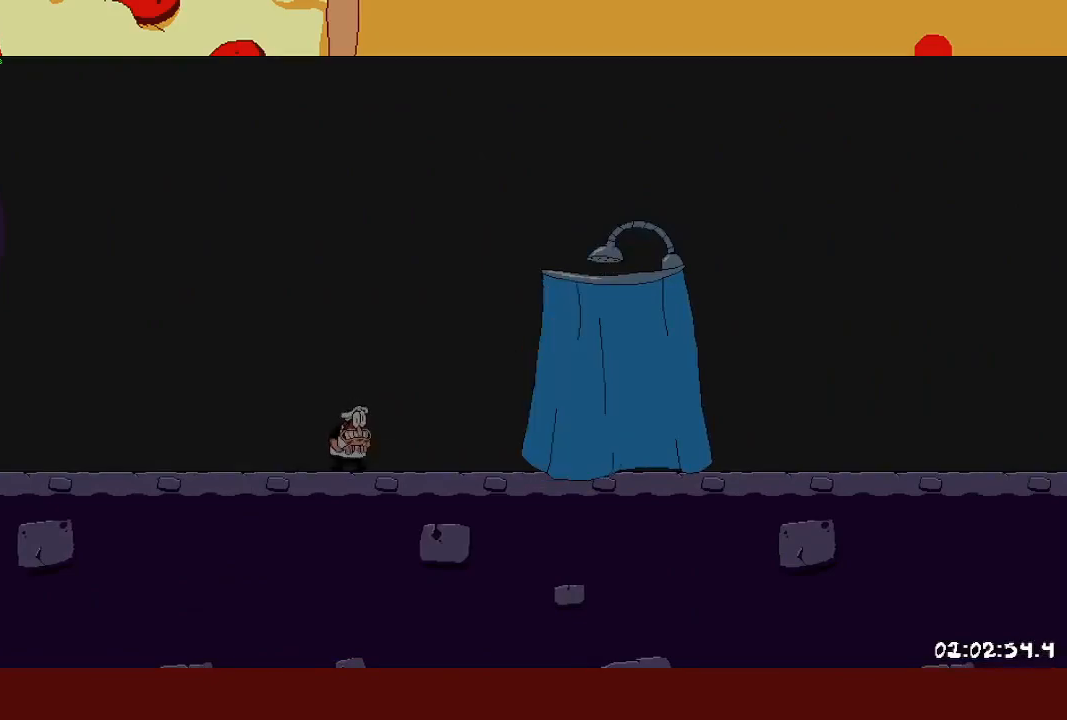
{"buttons": ["R2"], "left_stick": "right", "events": []}
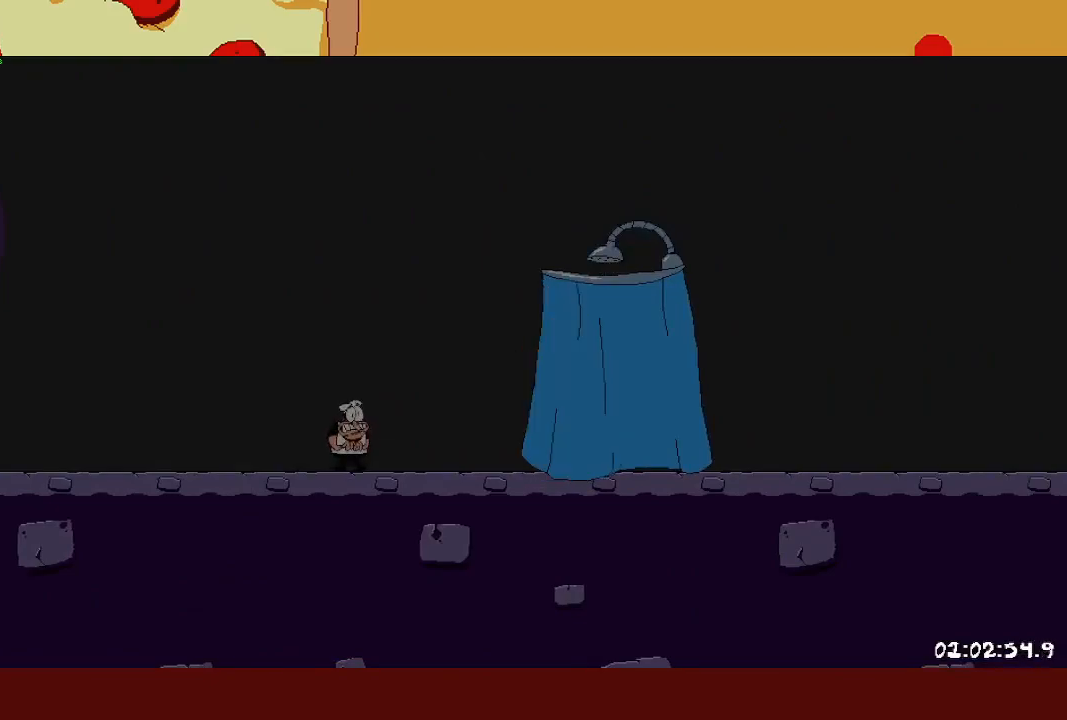
{"buttons": ["R2"], "left_stick": "right", "events": []}
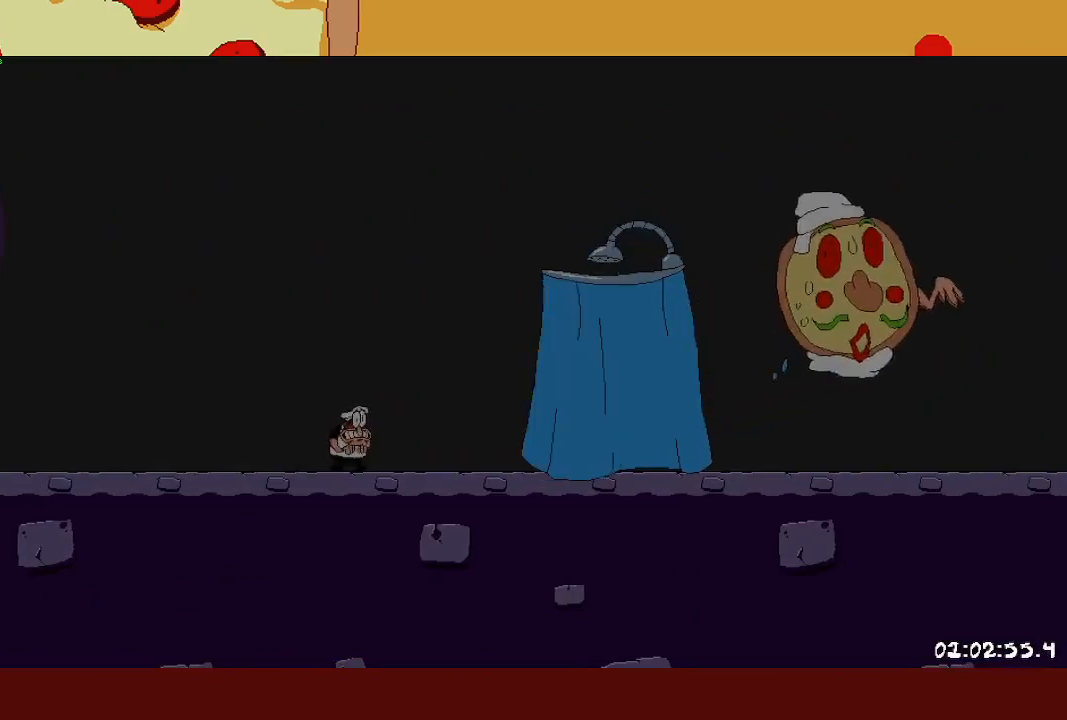
{"buttons": ["R2"], "left_stick": "right", "events": []}
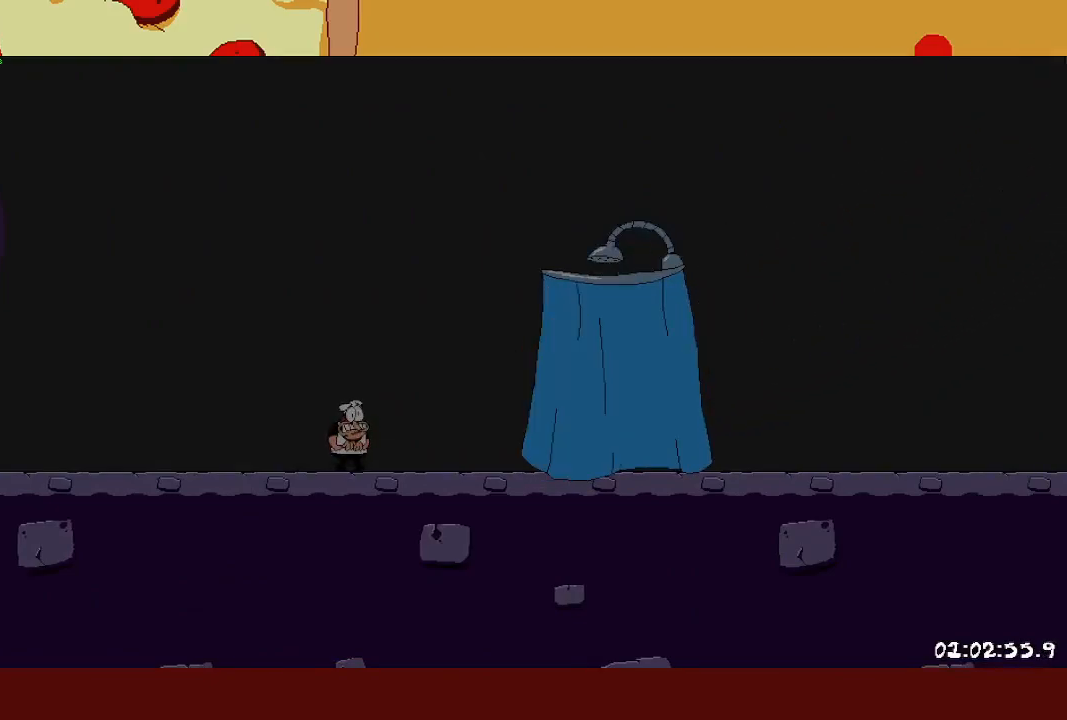
{"buttons": ["R2"], "left_stick": "right", "events": [[300, "L1", "down"], [300, "SQUARE", "down"], [350, "SQUARE", "up"], [417, "L1", "up"]]}
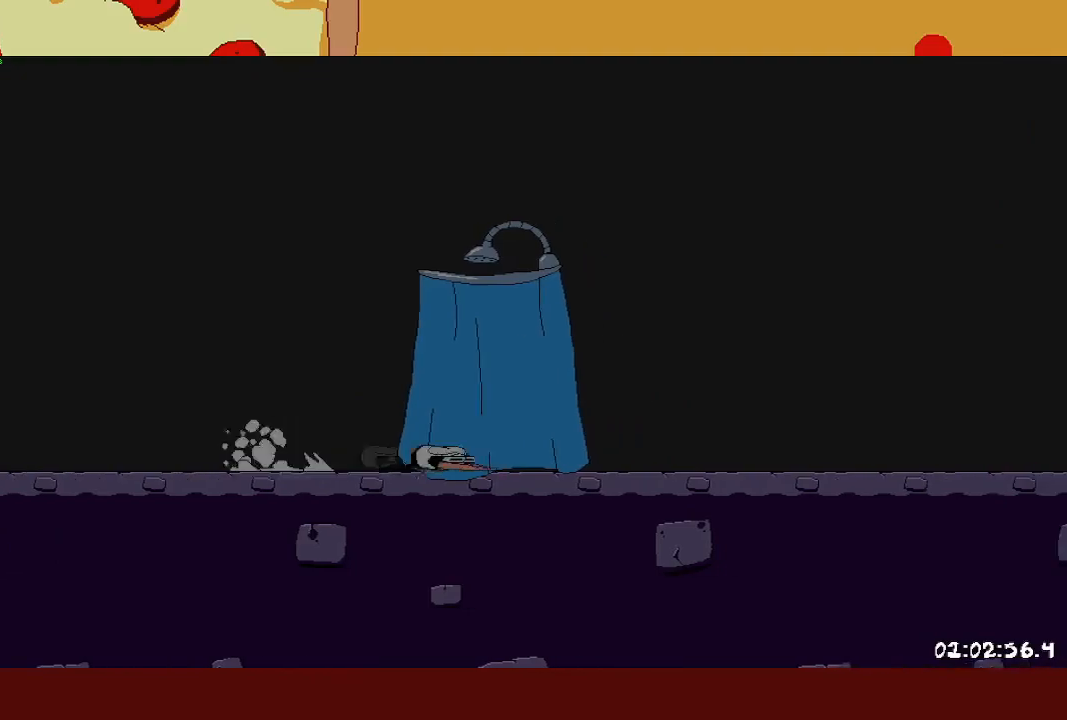
{"buttons": ["R2"], "left_stick": "right", "events": []}
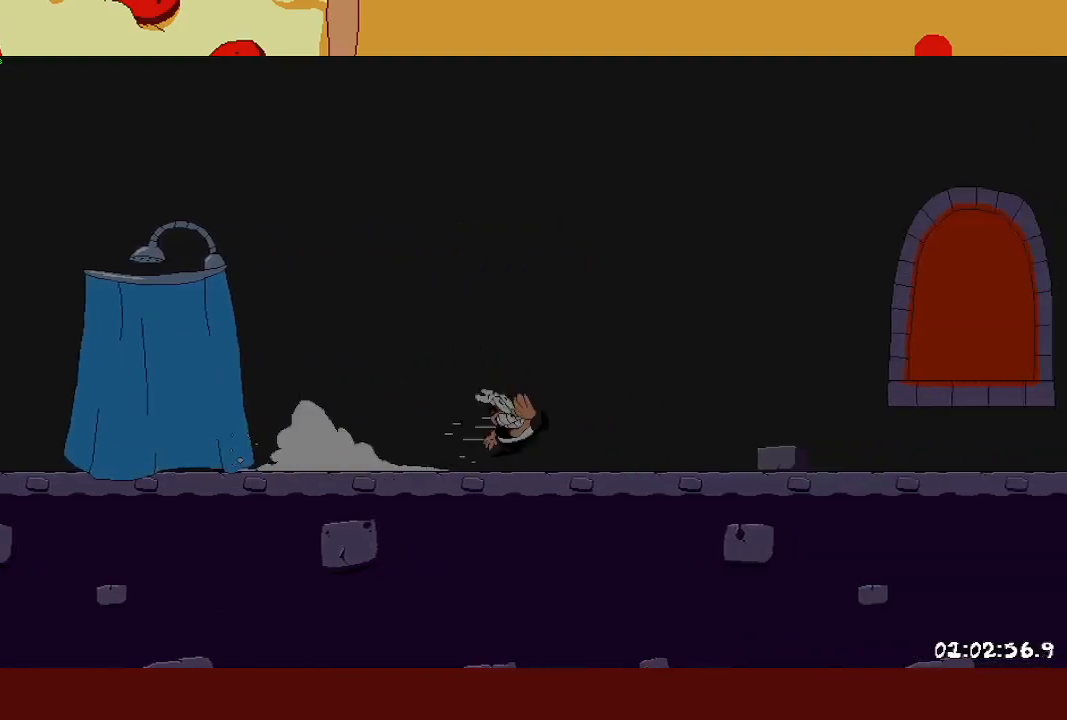
{"buttons": ["SQUARE", "R2"], "left_stick": "left", "events": [[83, "CROSS", "down"], [367, "CROSS", "up"], [467, "SQUARE", "down"], [500, "left_stick", "left"]]}
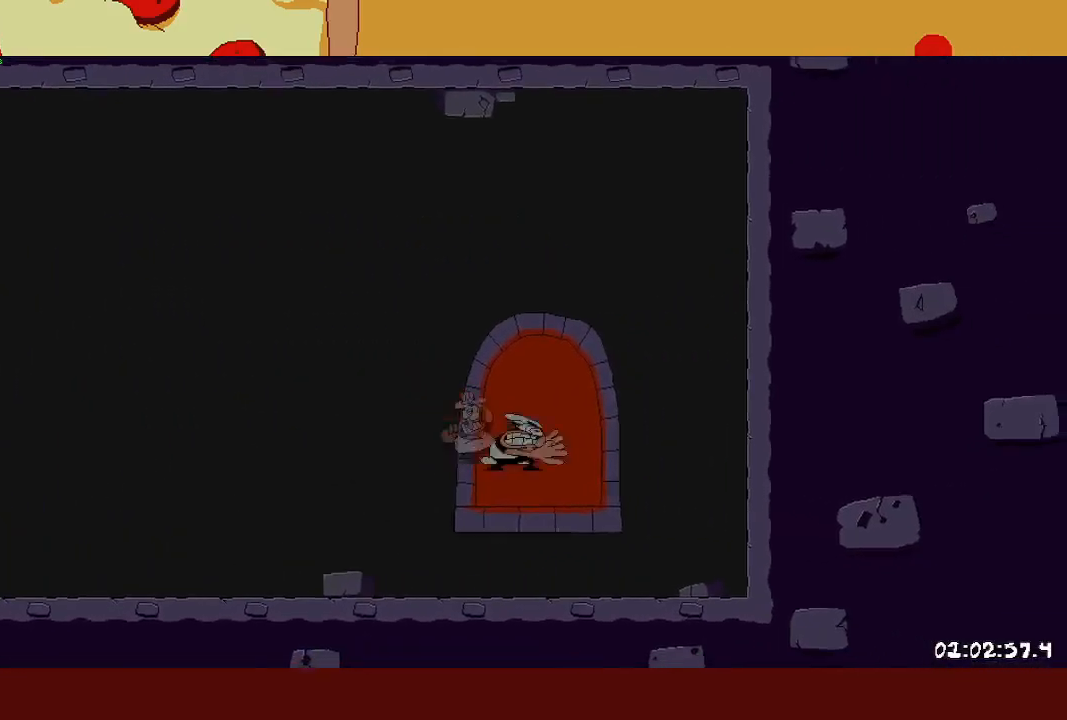
{"buttons": [], "left_stick": "right", "events": [[17, "SQUARE", "up"], [50, "R2", "up"], [83, "left_stick", "up"], [367, "left_stick", "center"], [500, "left_stick", "right"]]}
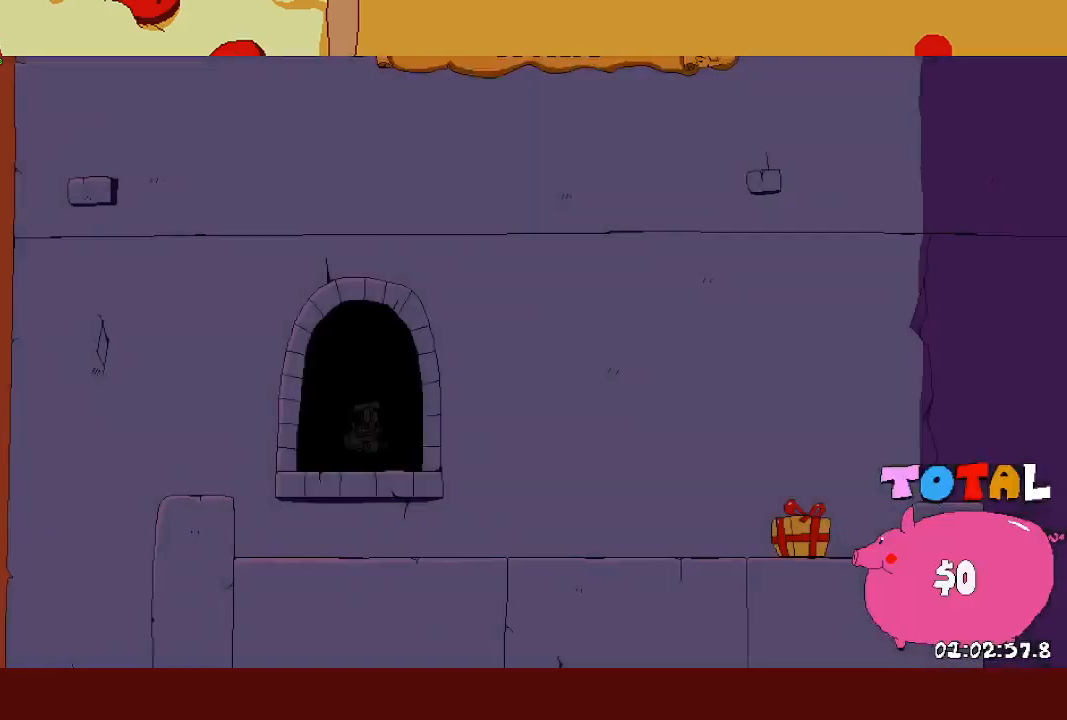
{"buttons": ["R2"], "left_stick": "right", "events": [[50, "R2", "down"]]}
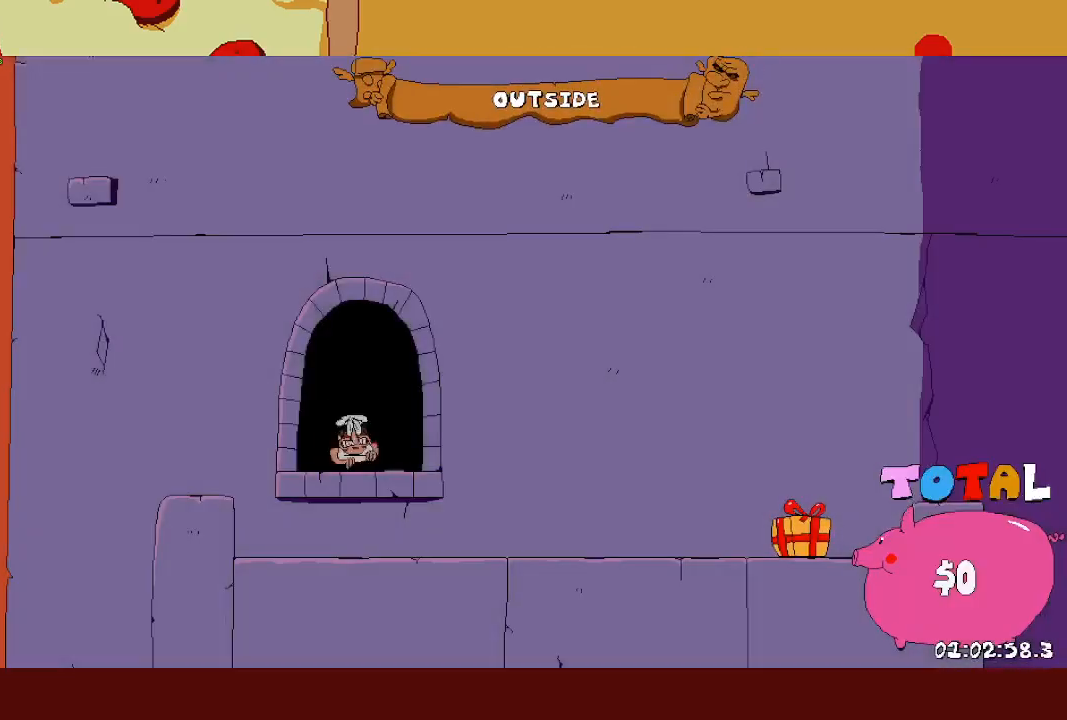
{"buttons": ["R2"], "left_stick": "right", "events": [[167, "SQUARE", "down"], [200, "L1", "down"], [250, "SQUARE", "up"], [400, "L1", "up"]]}
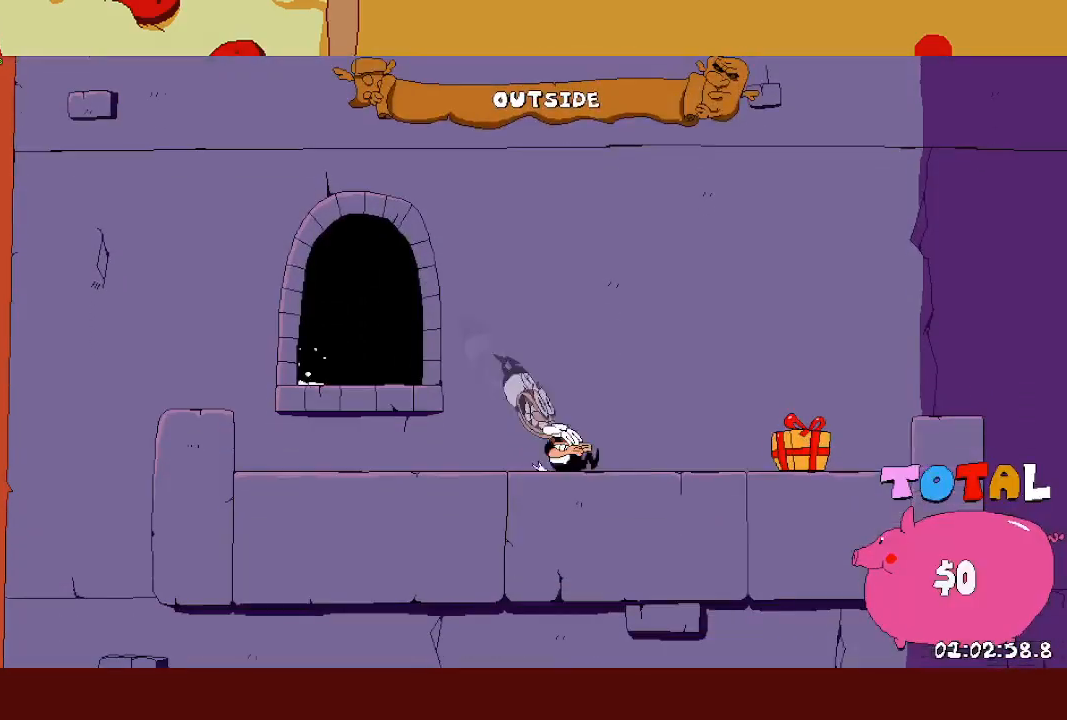
{"buttons": [], "left_stick": "center", "events": [[350, "R2", "up"], [383, "left_stick", "center"]]}
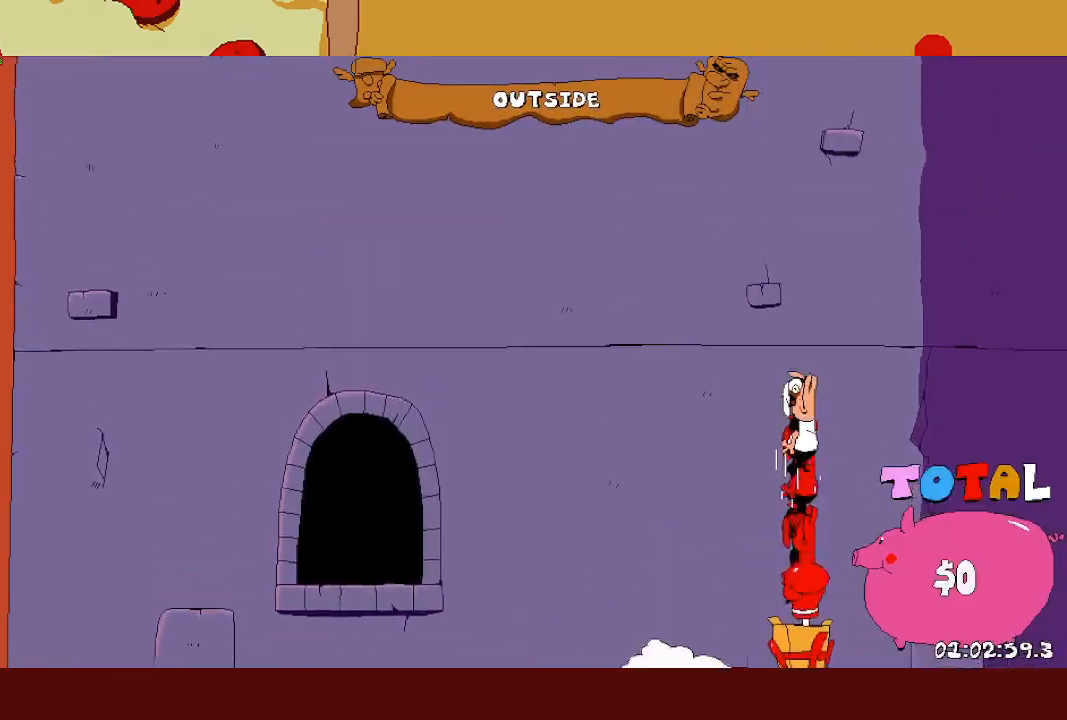
{"buttons": [], "left_stick": "center", "events": []}
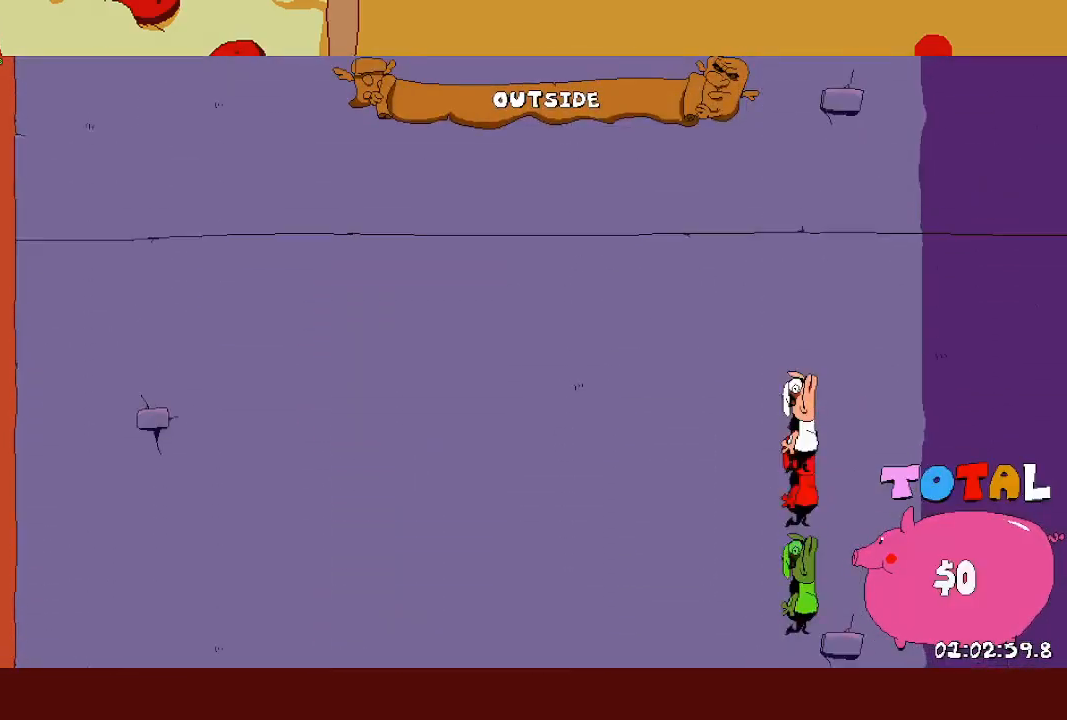
{"buttons": [], "left_stick": "center", "events": []}
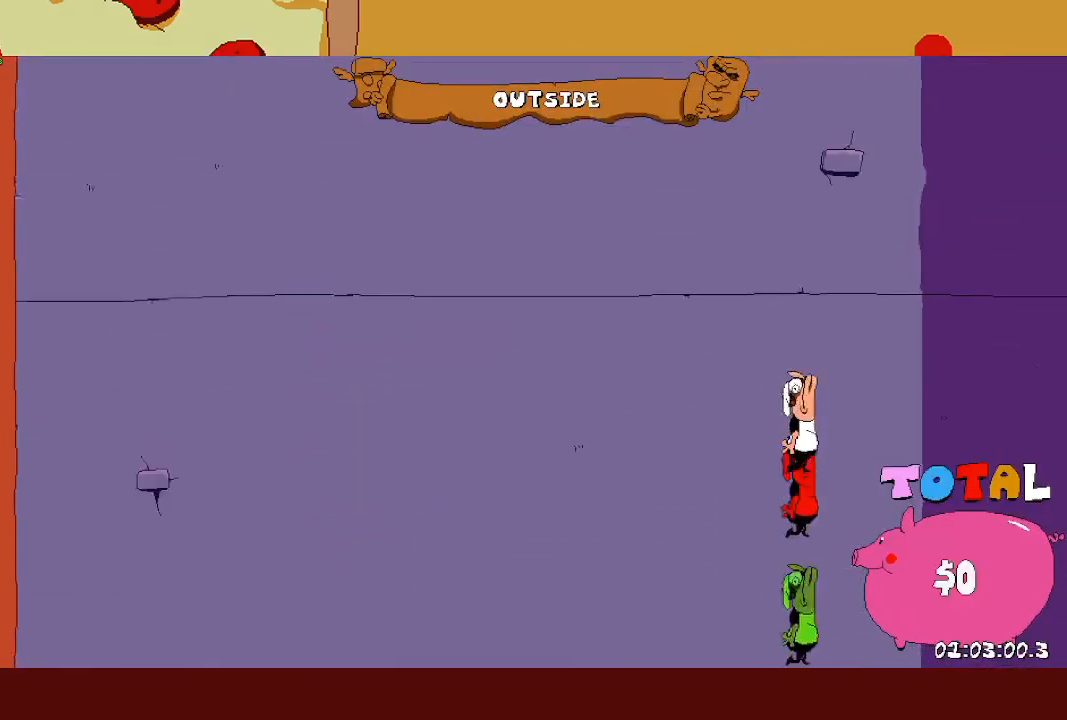
{"buttons": [], "left_stick": "center", "events": []}
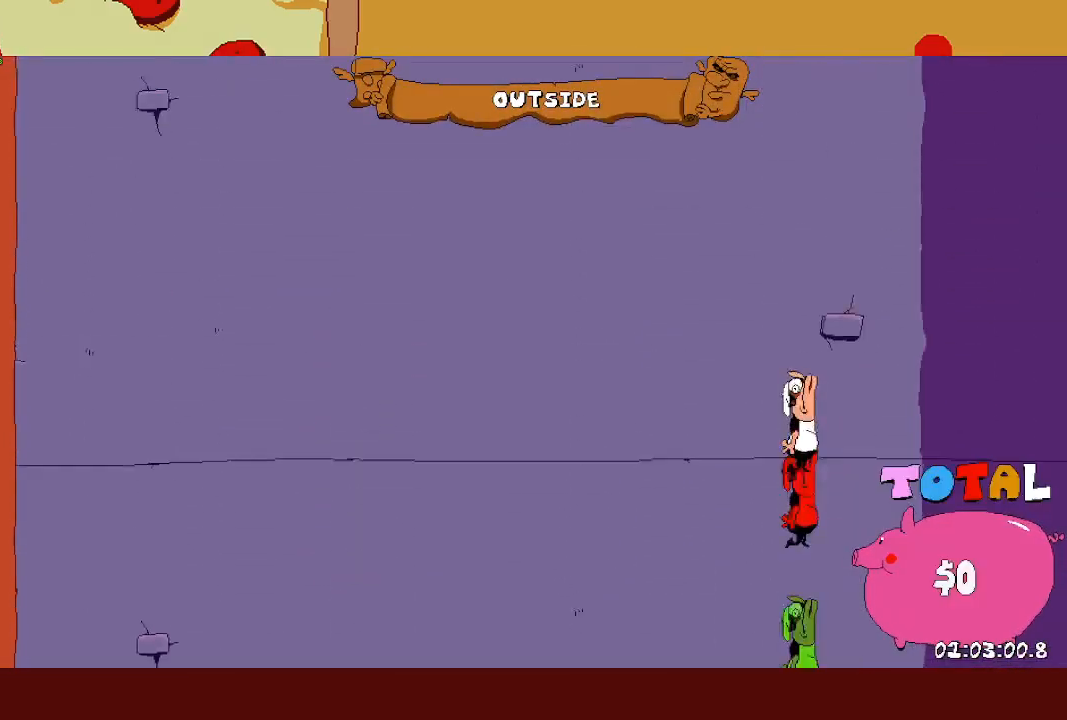
{"buttons": [], "left_stick": "center", "events": []}
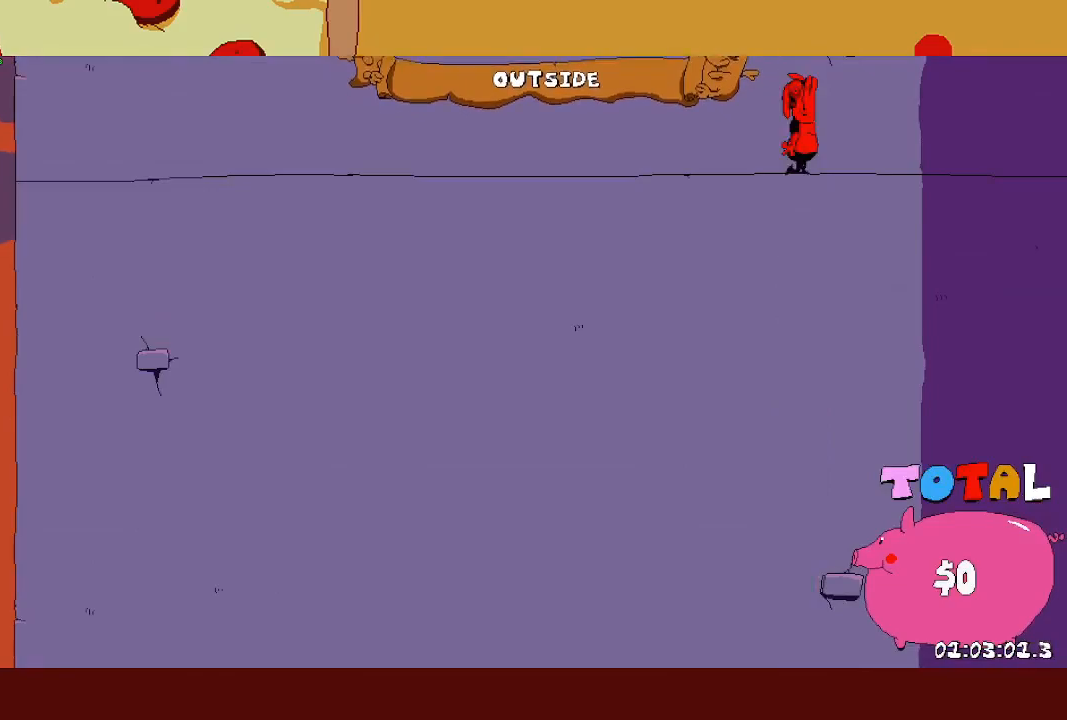
{"buttons": [], "left_stick": "center", "events": []}
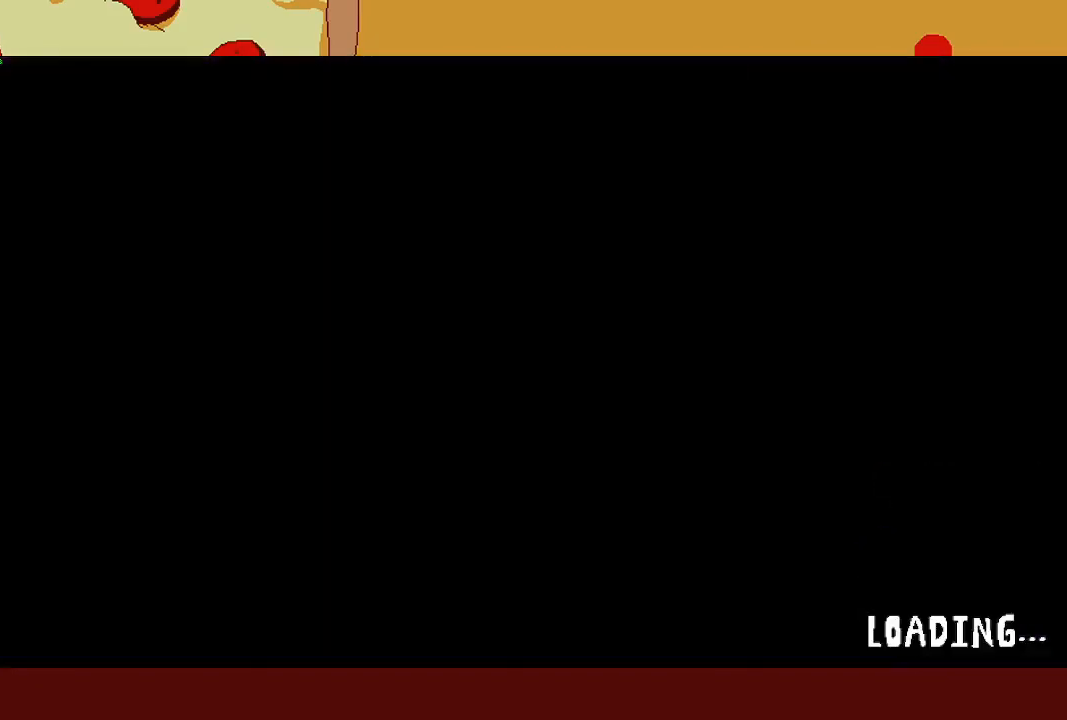
{"buttons": ["START"], "left_stick": "center", "events": [[433, "START", "down"]]}
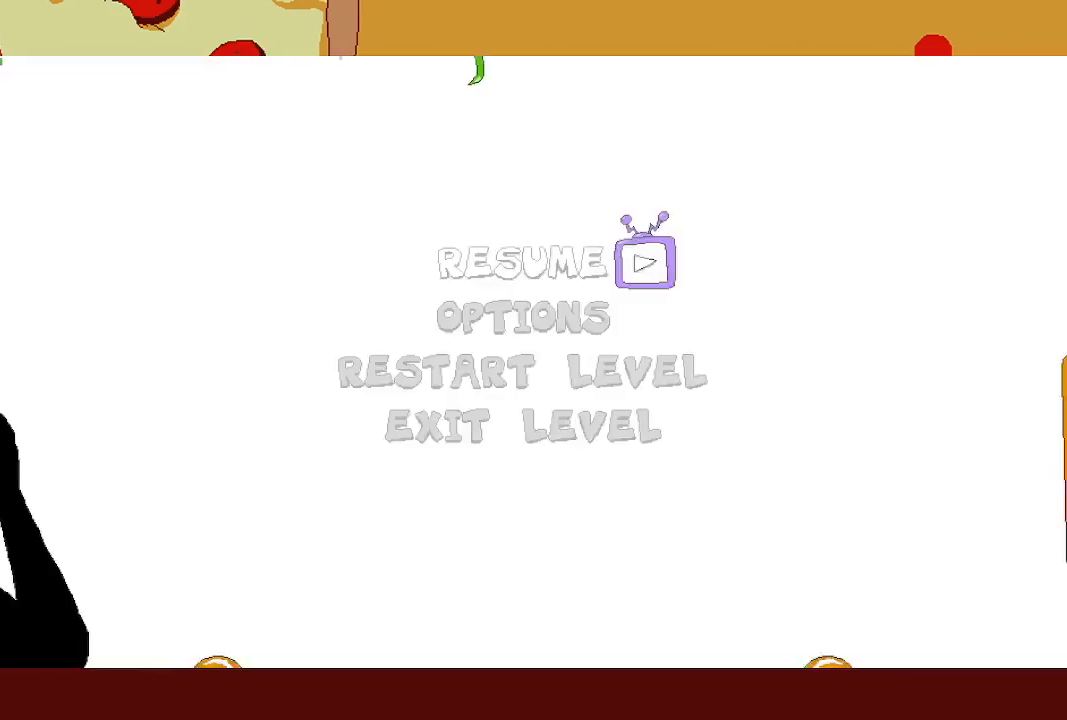
{"buttons": [], "left_stick": "center", "events": [[50, "START", "up"], [67, "DPAD_DOWN", "down"], [133, "DPAD_DOWN", "up"], [217, "DPAD_DOWN", "down"], [283, "DPAD_DOWN", "up"], [317, "CROSS", "down"], [417, "CROSS", "up"]]}
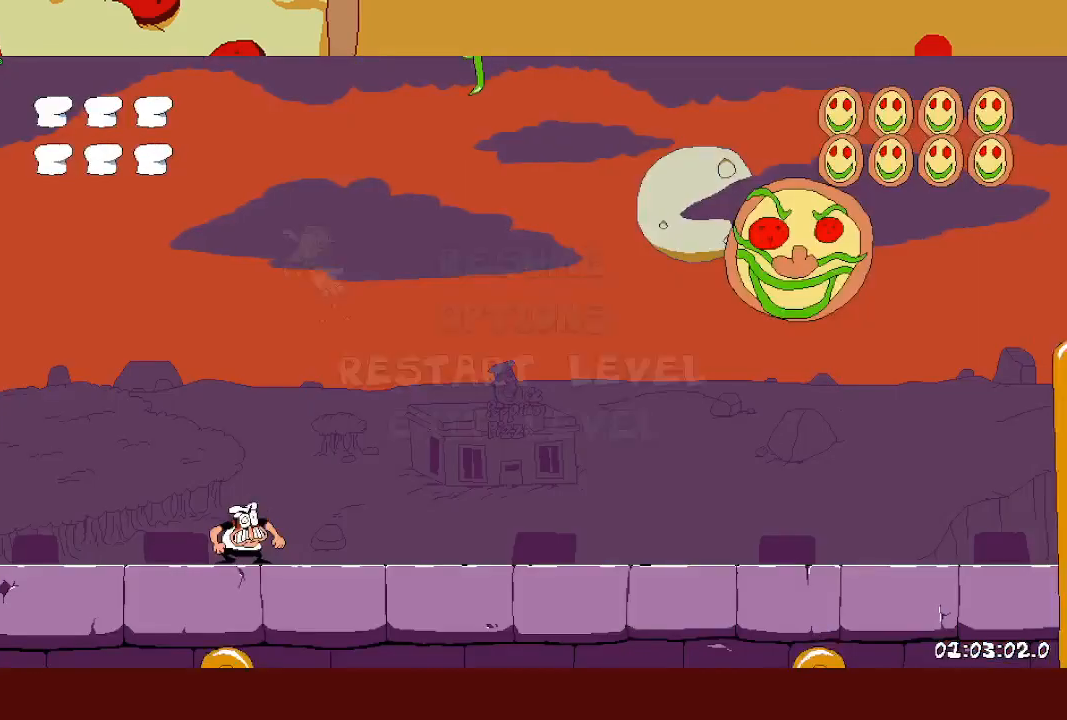
{"buttons": [], "left_stick": "center", "events": []}
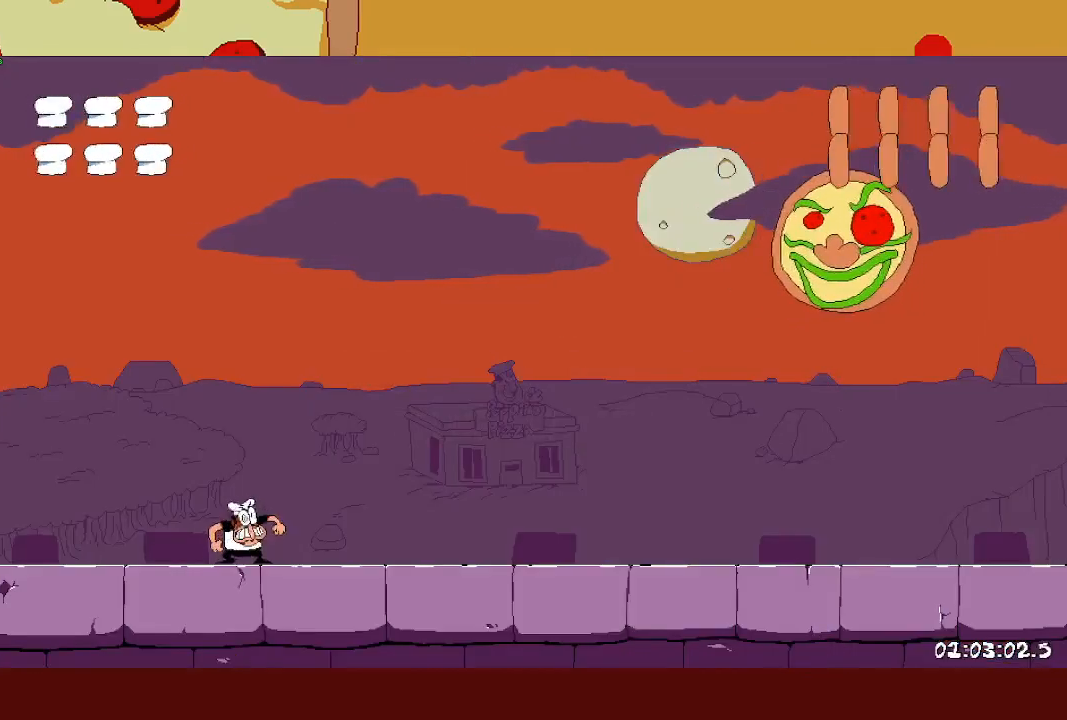
{"buttons": [], "left_stick": "center", "events": [[17, "left_stick", "right"], [333, "left_stick", "center"]]}
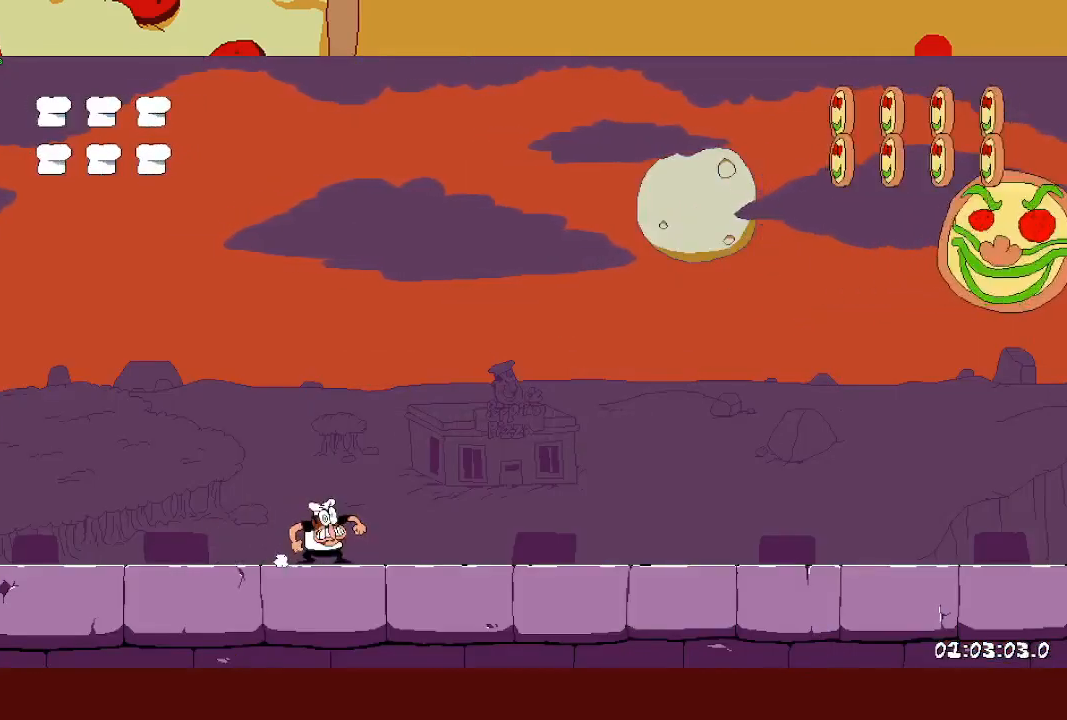
{"buttons": ["L1"], "left_stick": "center", "events": [[183, "L1", "down"]]}
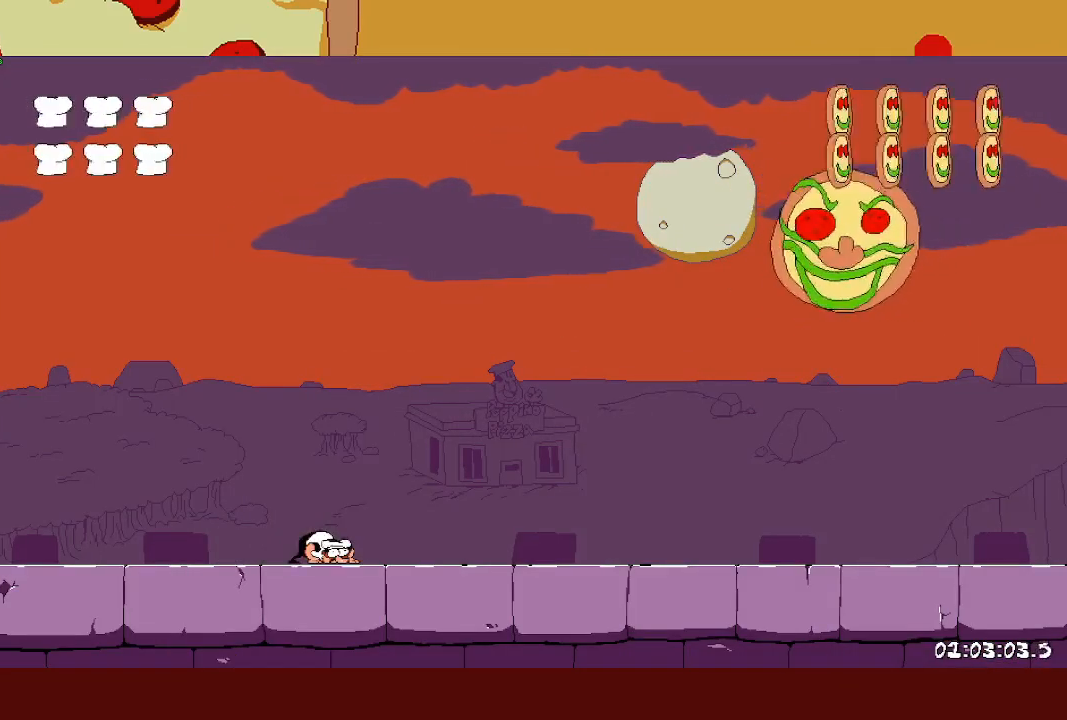
{"buttons": ["L1"], "left_stick": "center", "events": []}
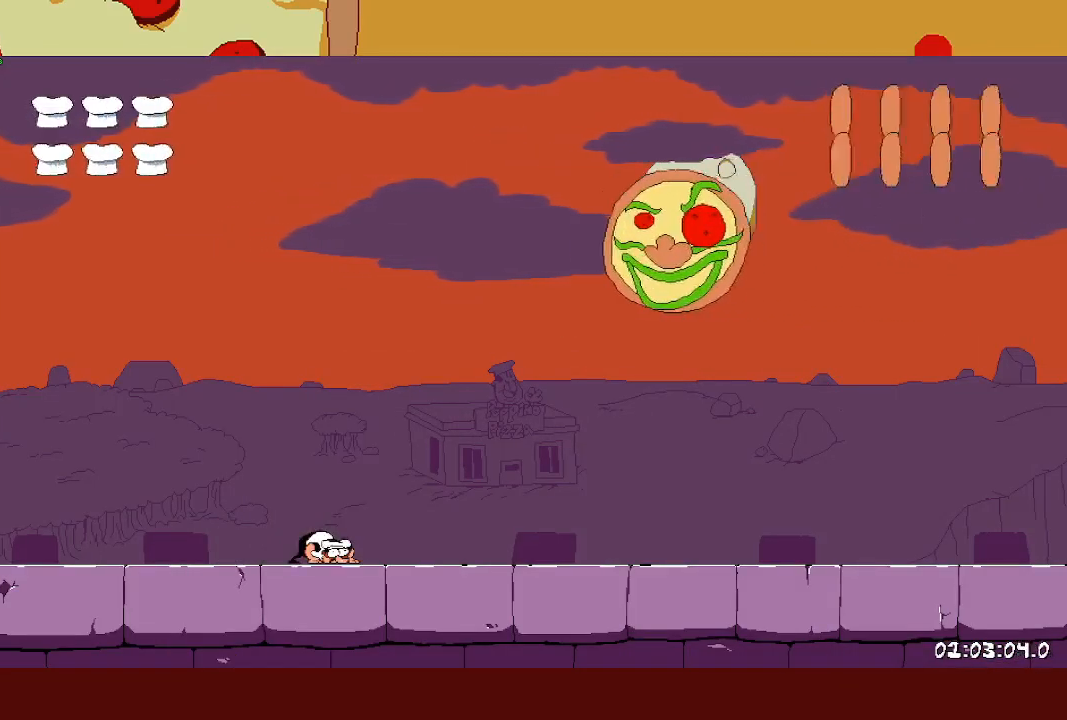
{"buttons": ["L1"], "left_stick": "center", "events": []}
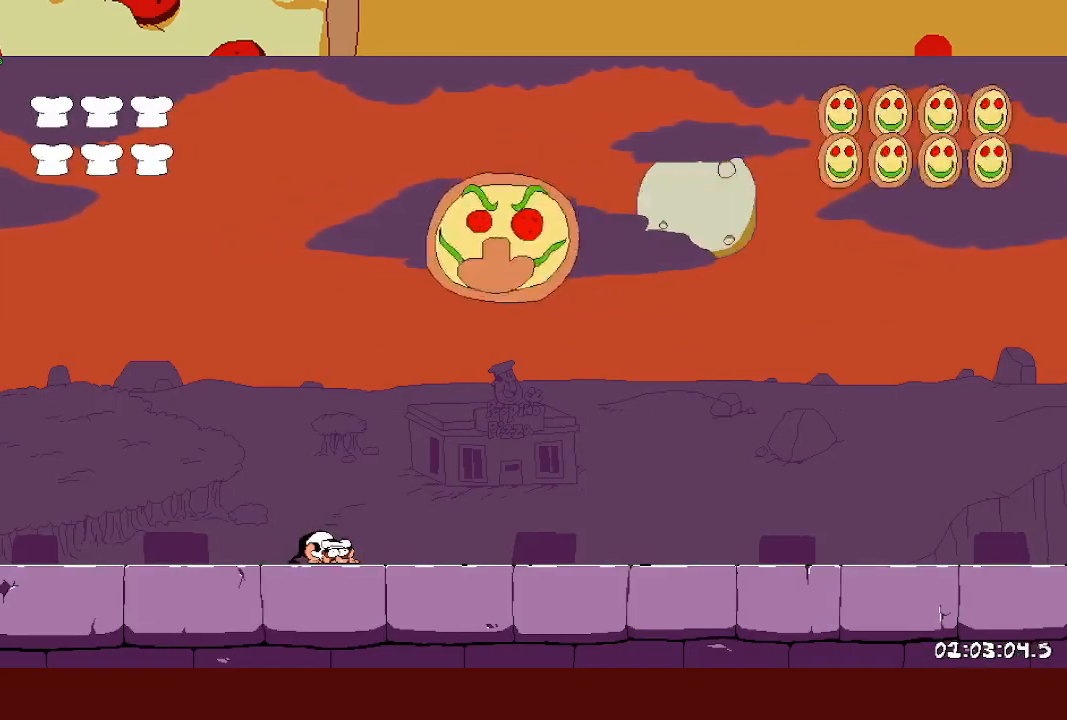
{"buttons": ["SQUARE"], "left_stick": "right", "events": [[183, "L1", "up"], [233, "left_stick", "right"], [383, "SQUARE", "down"]]}
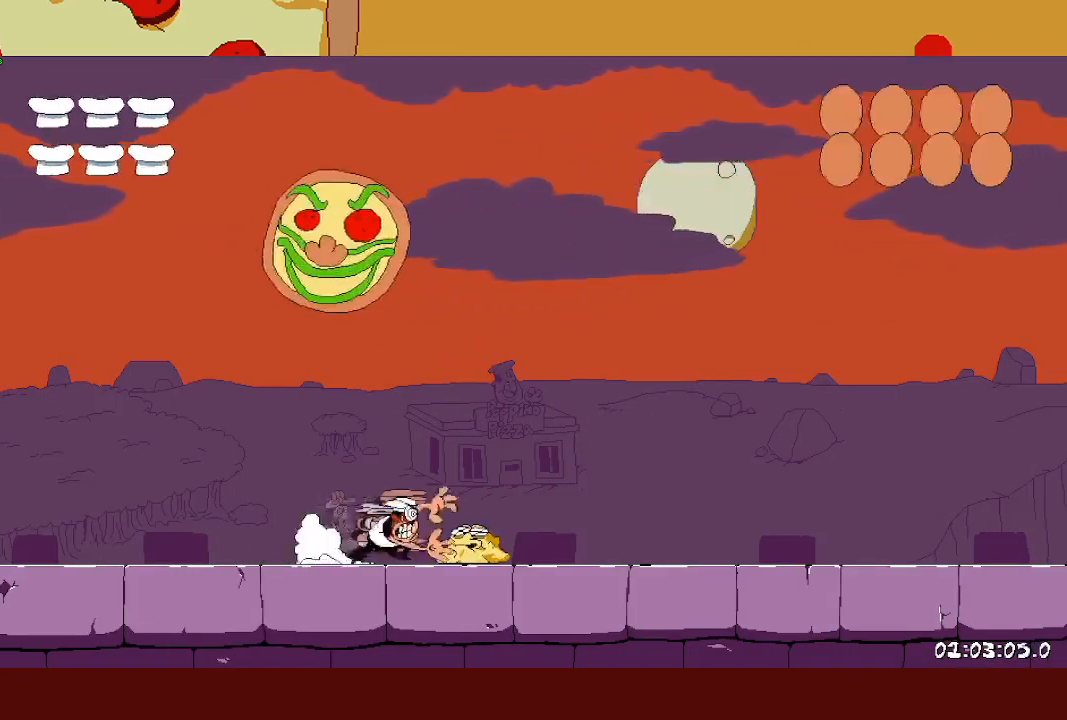
{"buttons": [], "left_stick": "up-left", "events": [[50, "SQUARE", "up"], [200, "left_stick", "up-left"]]}
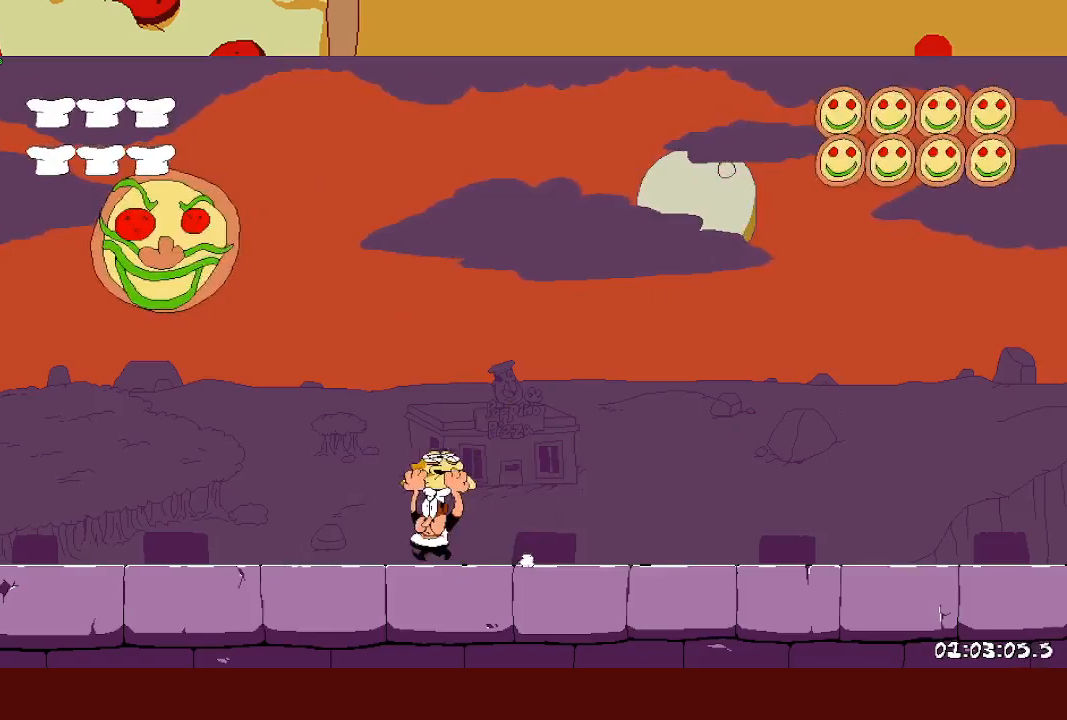
{"buttons": [], "left_stick": "center", "events": [[67, "left_stick", "right"], [183, "left_stick", "center"]]}
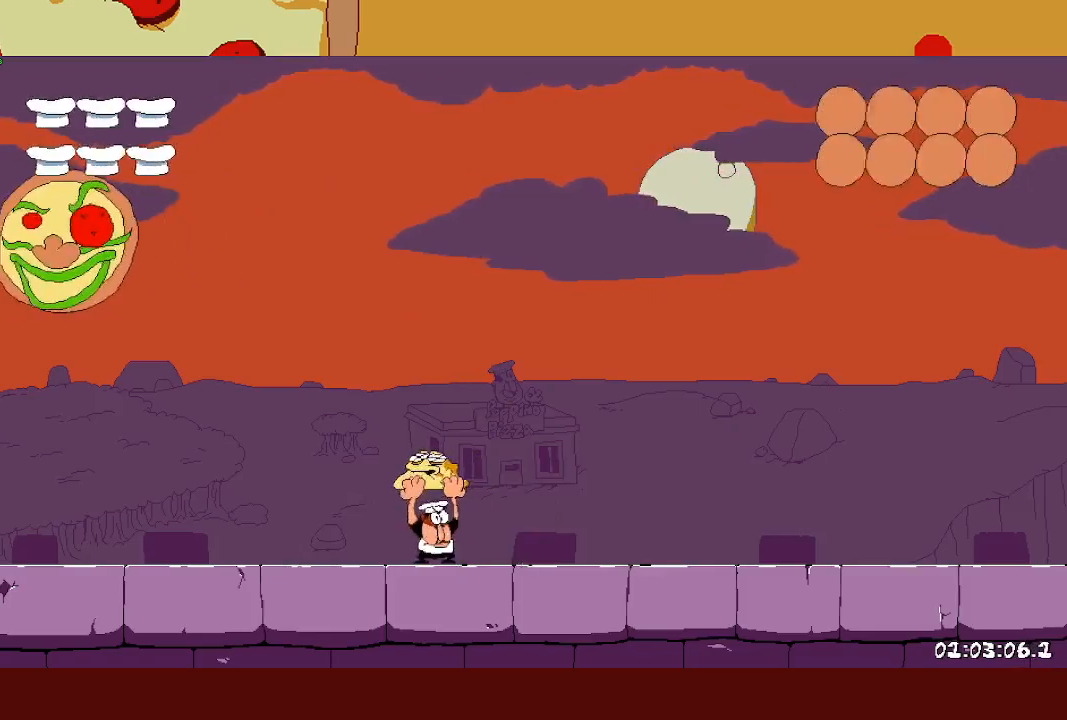
{"buttons": [], "left_stick": "center", "events": []}
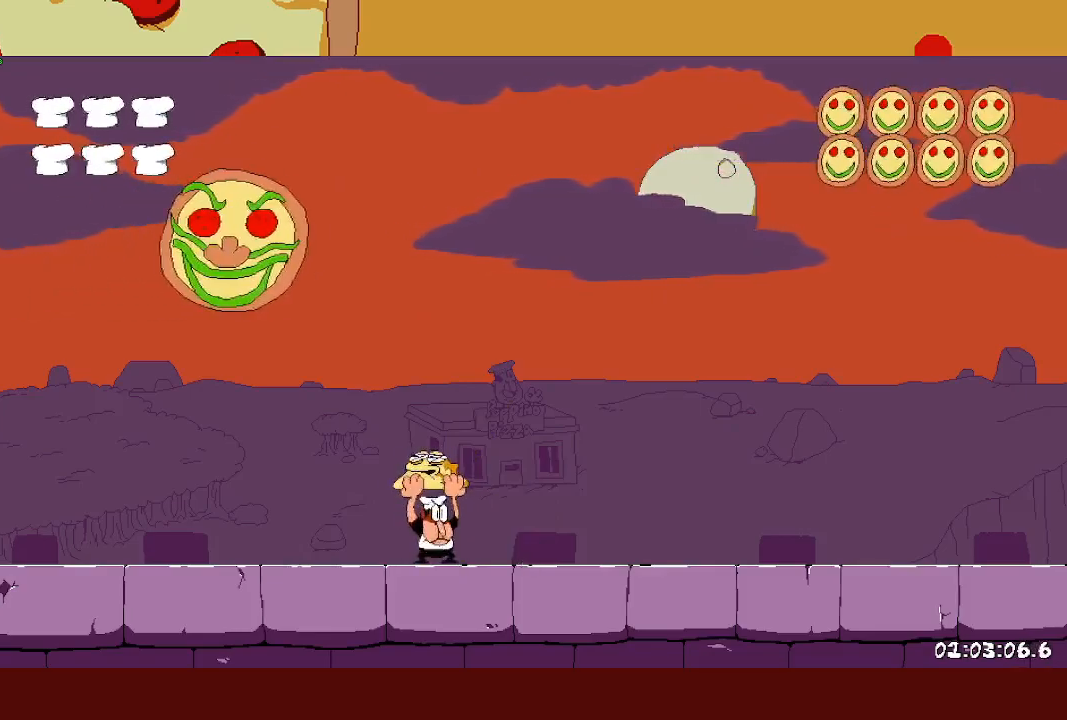
{"buttons": [], "left_stick": "right", "events": [[400, "left_stick", "right"]]}
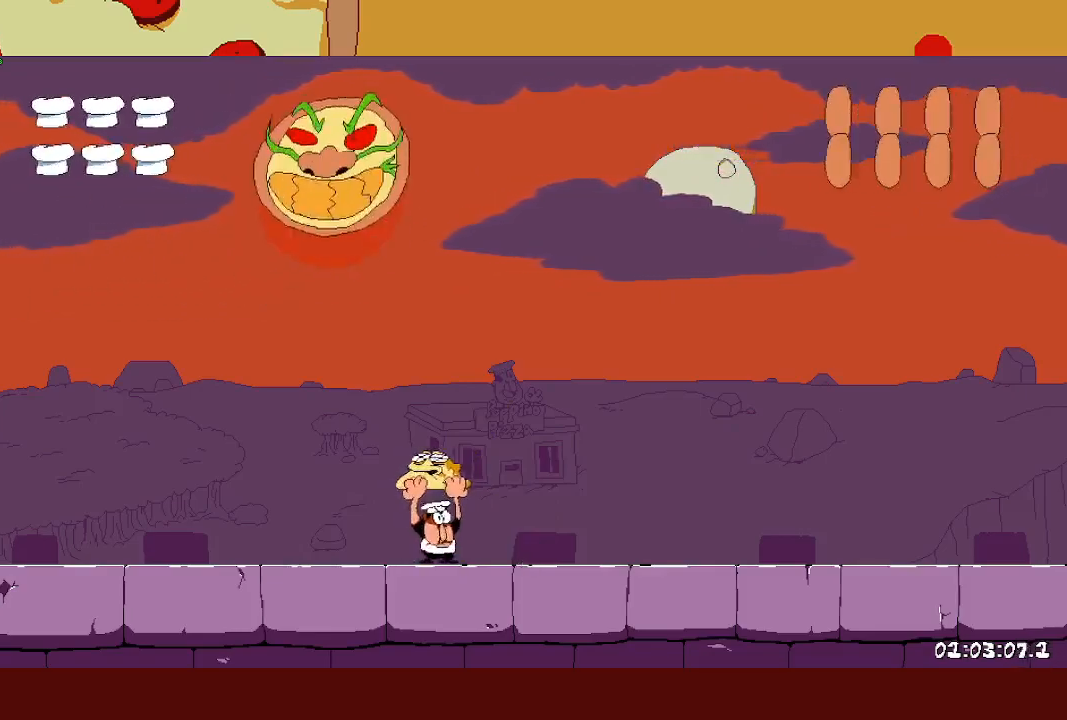
{"buttons": [], "left_stick": "left", "events": [[450, "left_stick", "center"], [500, "left_stick", "left"]]}